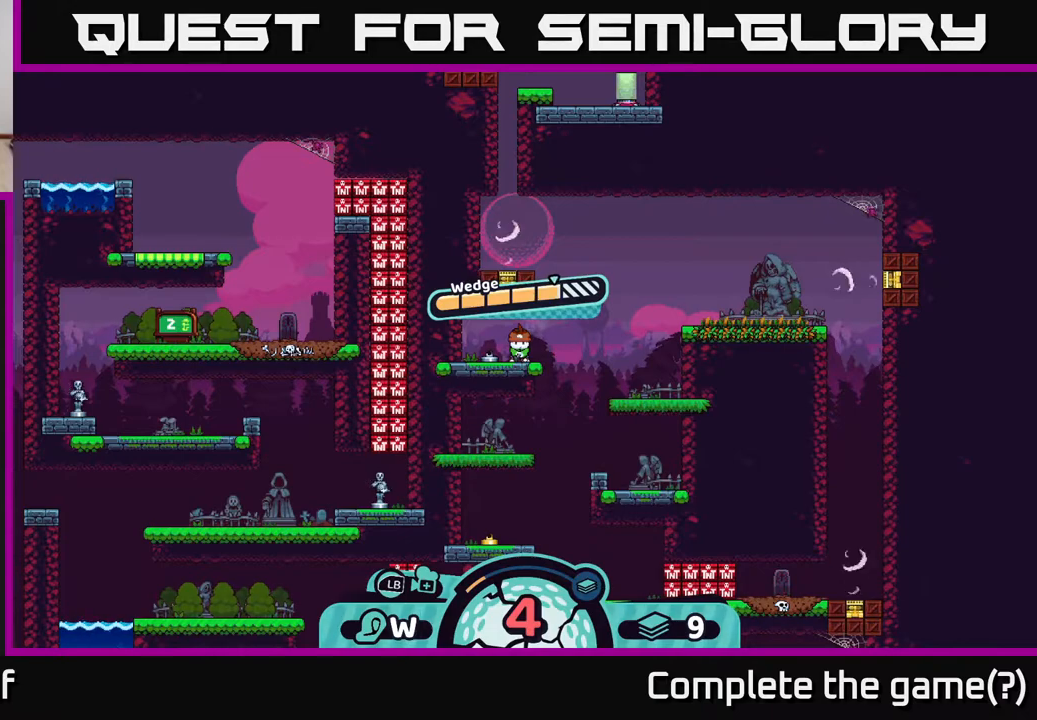
Gameplay with a controller (Xbox layout); each line is a JSON object with the inputs held at the frame after it. "events" lists button and stick changes between this image and that frame as [ms after this image, input, new state], when the widget could be followed in between.
{"buttons": [], "left_stick": "center", "right_stick": "center", "events": [[300, "A", "down"], [383, "A", "up"]]}
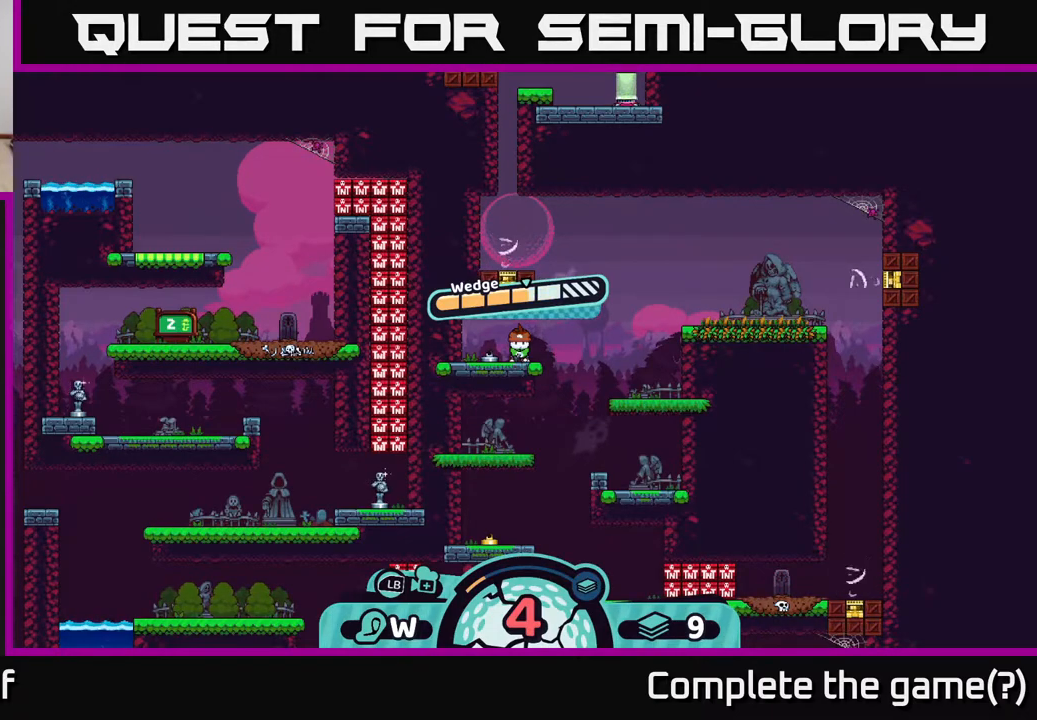
{"buttons": [], "left_stick": "center", "right_stick": "center", "events": []}
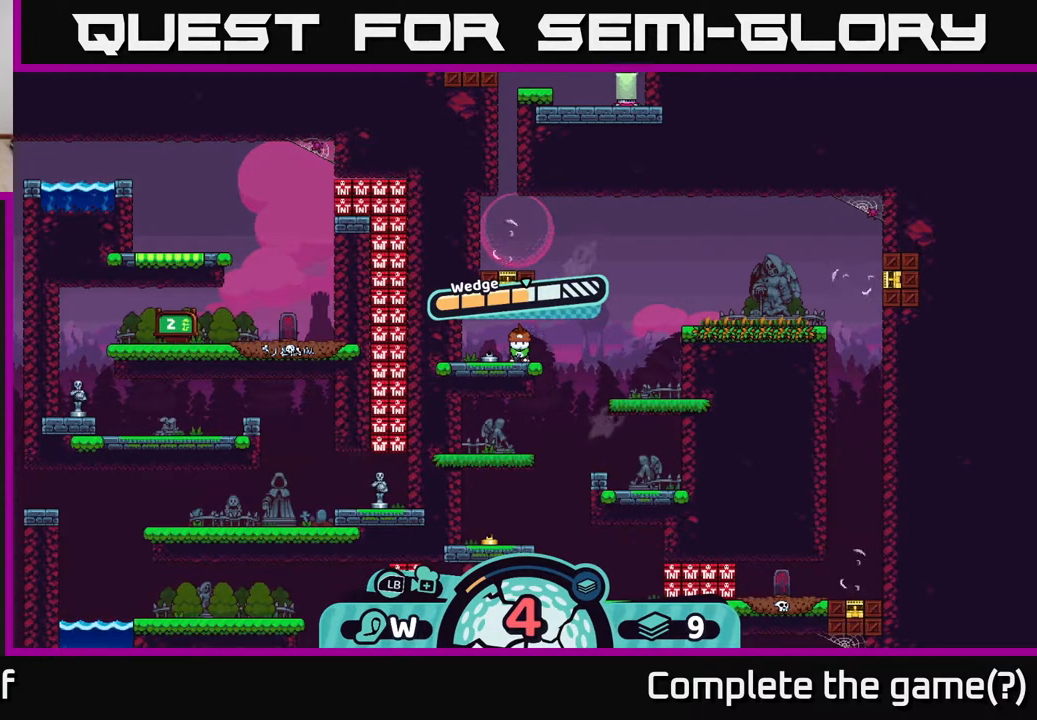
{"buttons": [], "left_stick": "center", "right_stick": "center", "events": []}
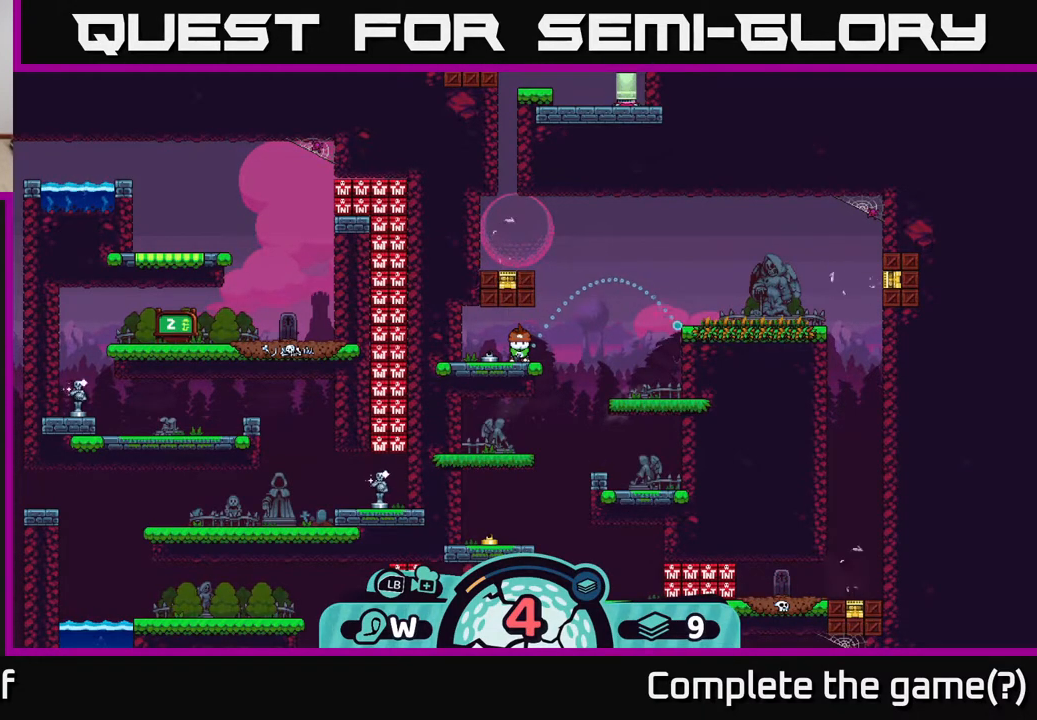
{"buttons": [], "left_stick": "center", "right_stick": "center", "events": []}
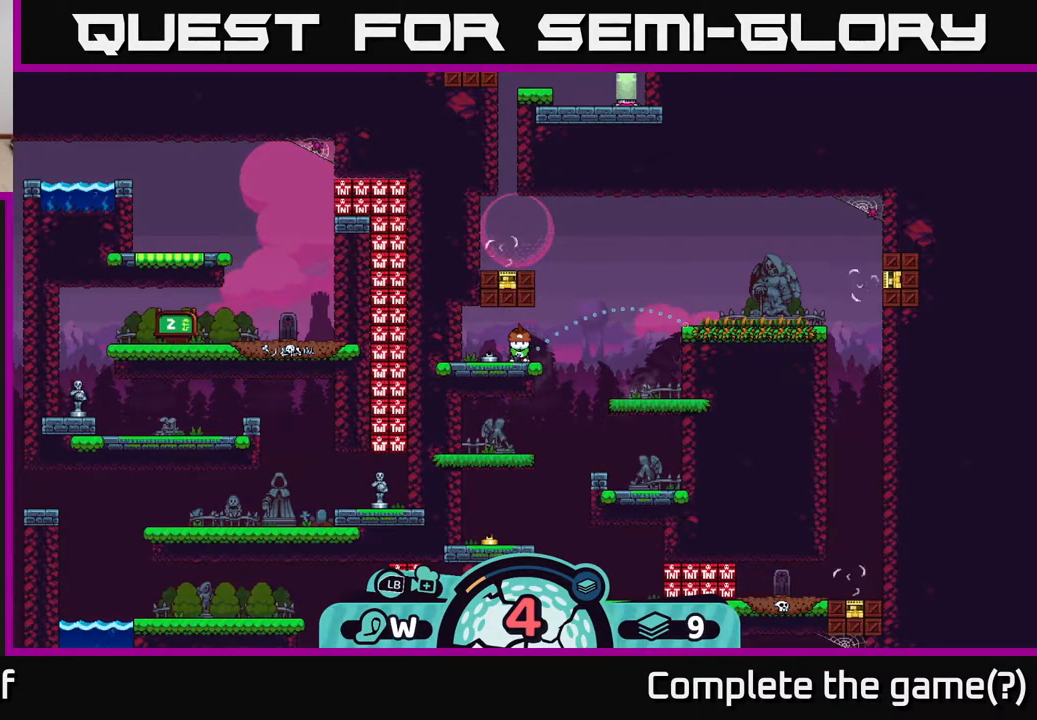
{"buttons": [], "left_stick": "center", "right_stick": "center", "events": []}
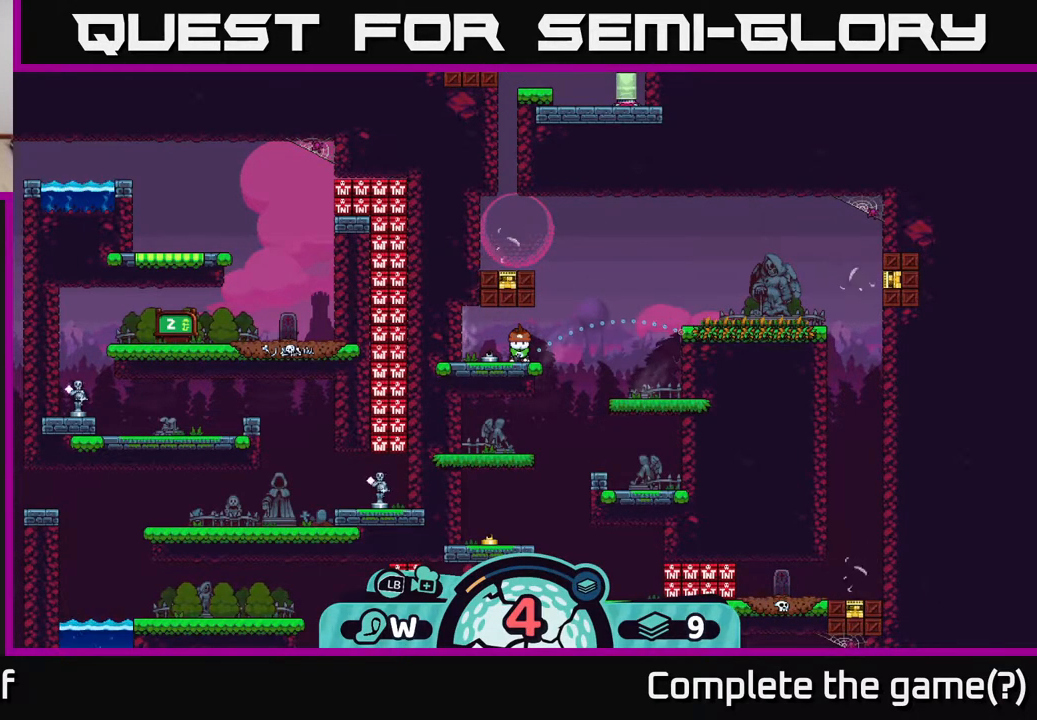
{"buttons": [], "left_stick": "center", "right_stick": "center", "events": []}
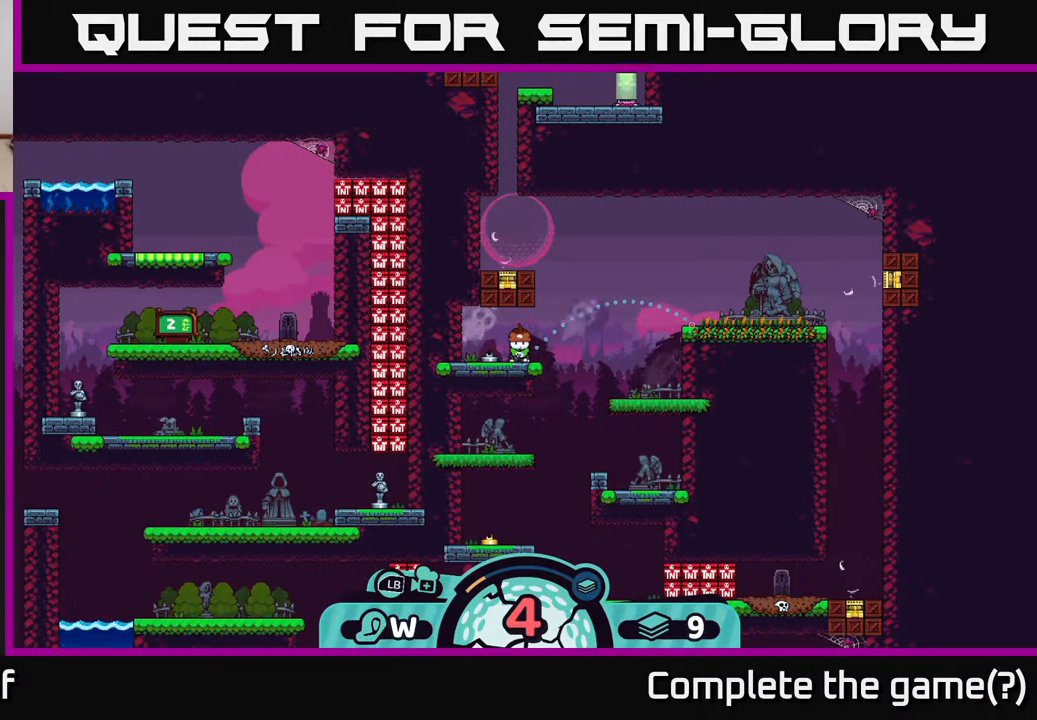
{"buttons": [], "left_stick": "center", "right_stick": "center", "events": []}
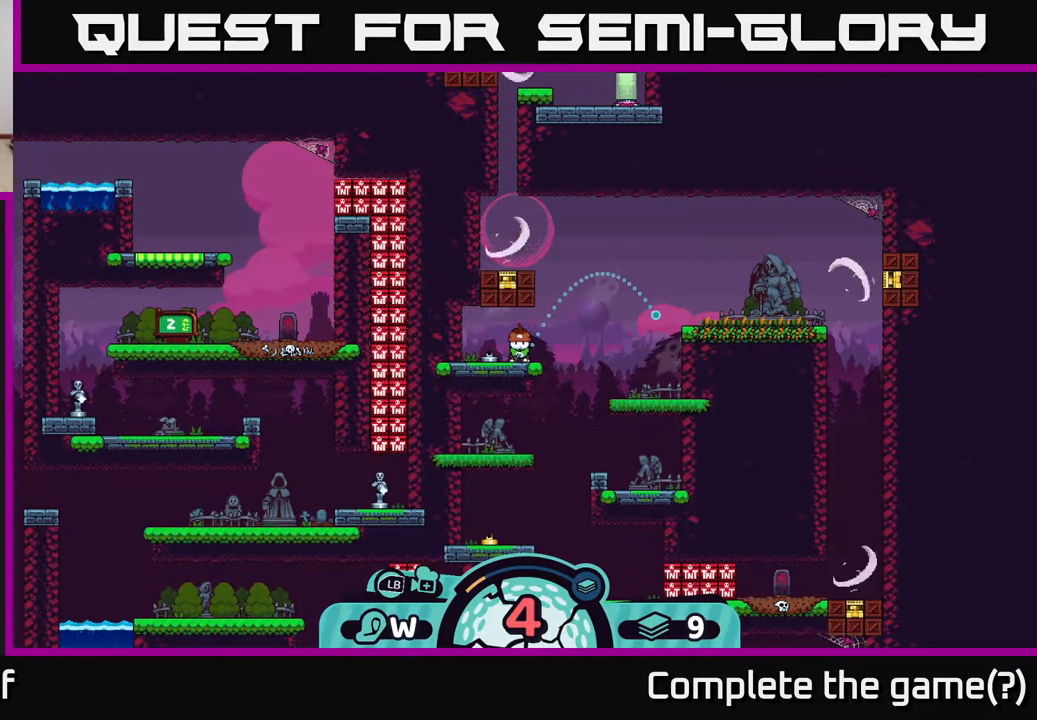
{"buttons": [], "left_stick": "center", "right_stick": "center", "events": []}
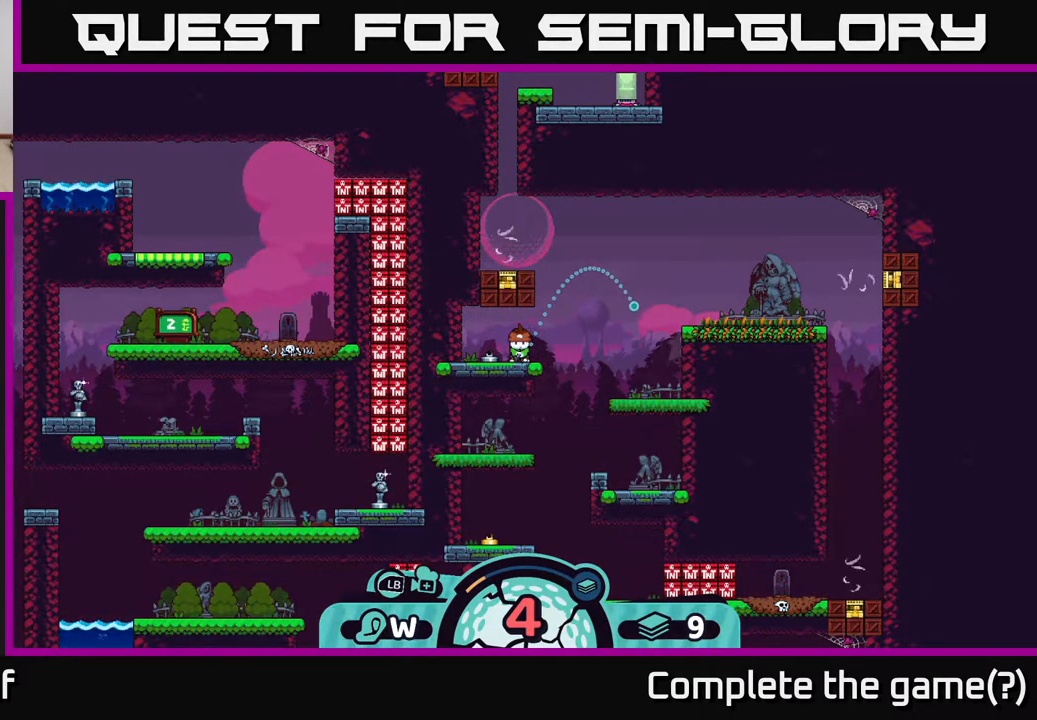
{"buttons": [], "left_stick": "center", "right_stick": "center", "events": []}
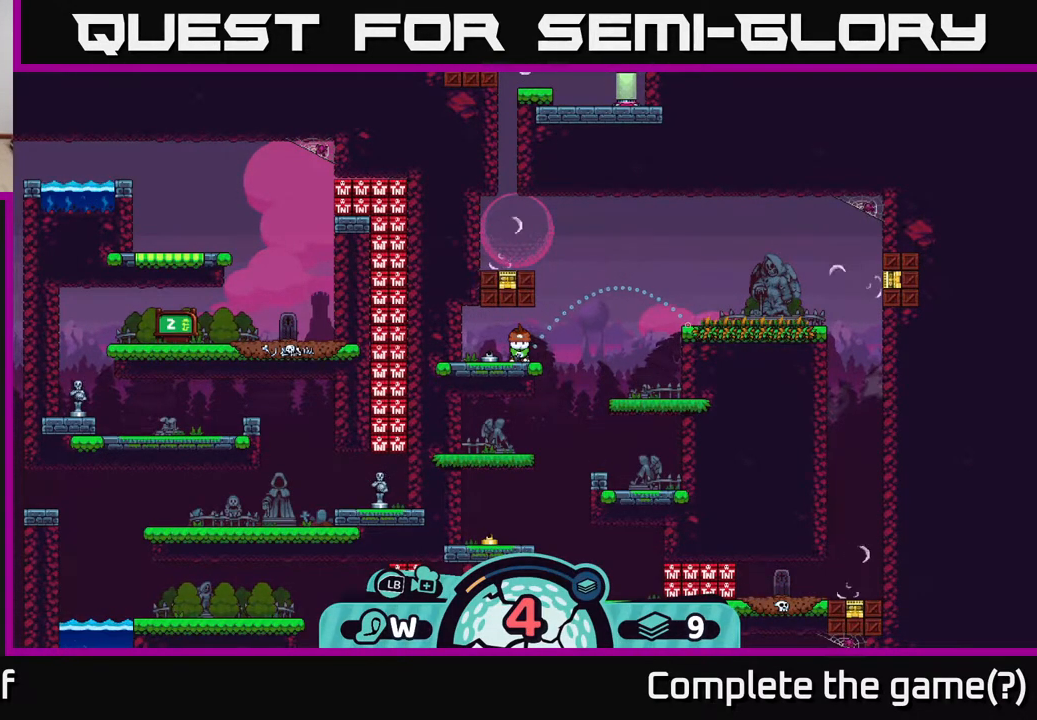
{"buttons": [], "left_stick": "center", "right_stick": "center", "events": []}
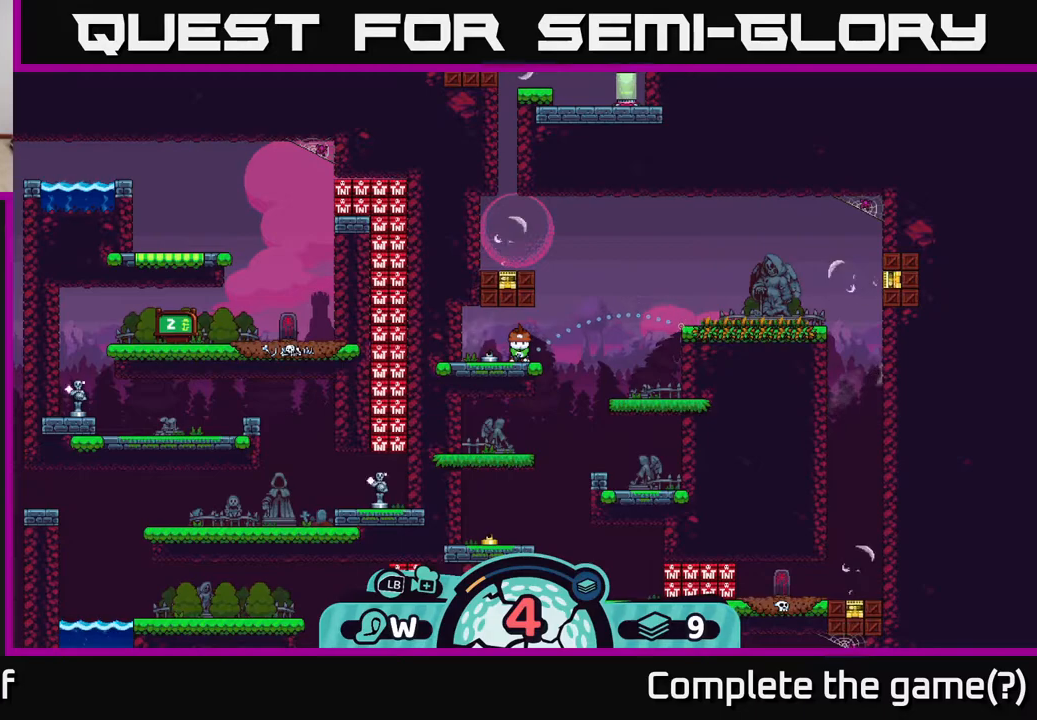
{"buttons": [], "left_stick": "center", "right_stick": "center", "events": []}
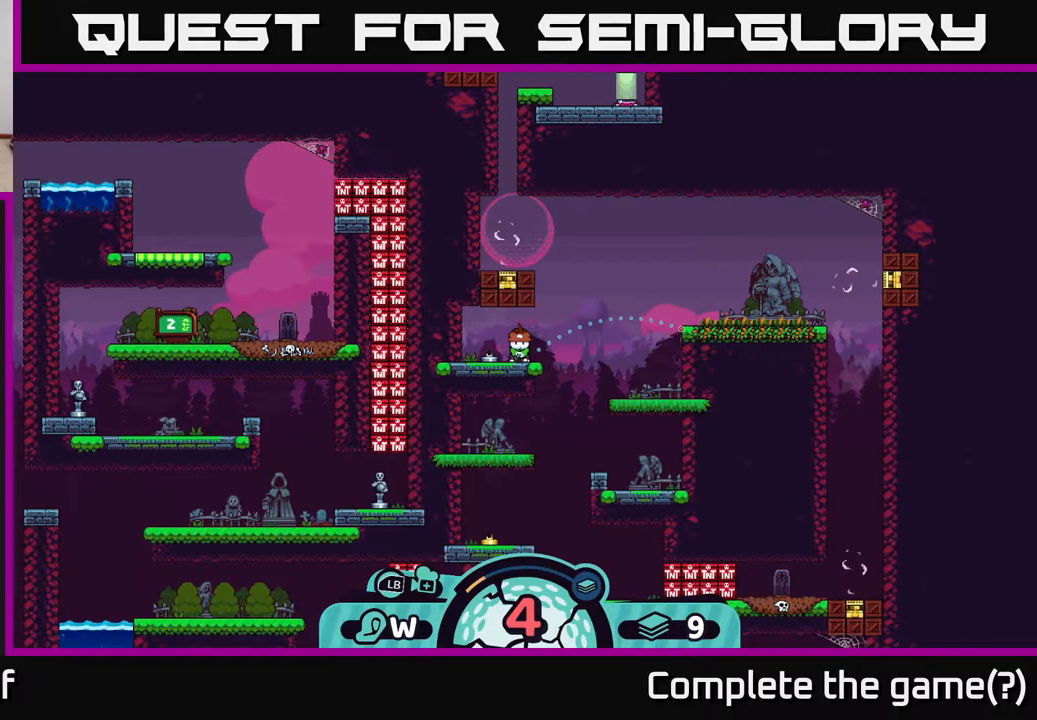
{"buttons": [], "left_stick": "center", "right_stick": "center", "events": [[300, "A", "down"], [433, "A", "up"]]}
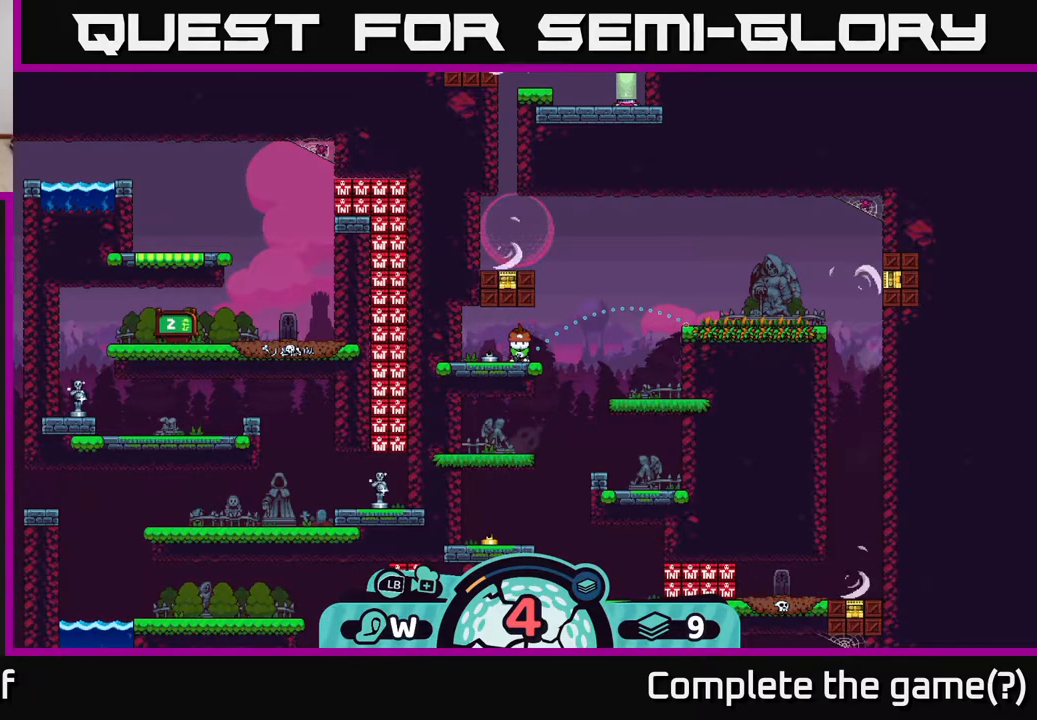
{"buttons": [], "left_stick": "center", "right_stick": "center", "events": []}
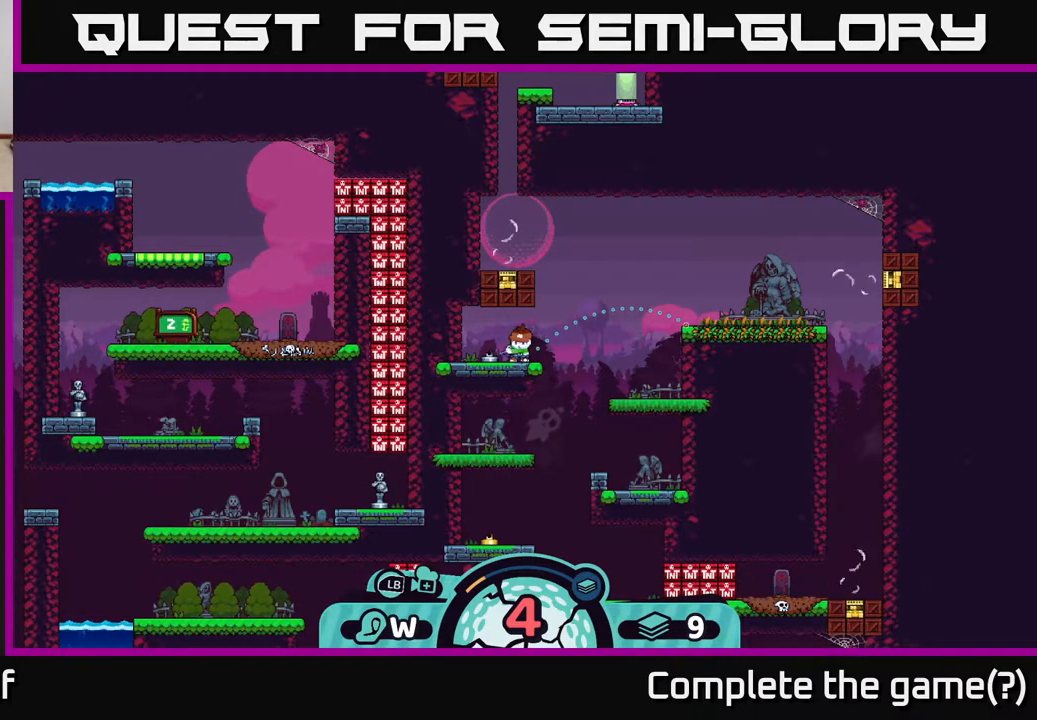
{"buttons": [], "left_stick": "center", "right_stick": "center", "events": []}
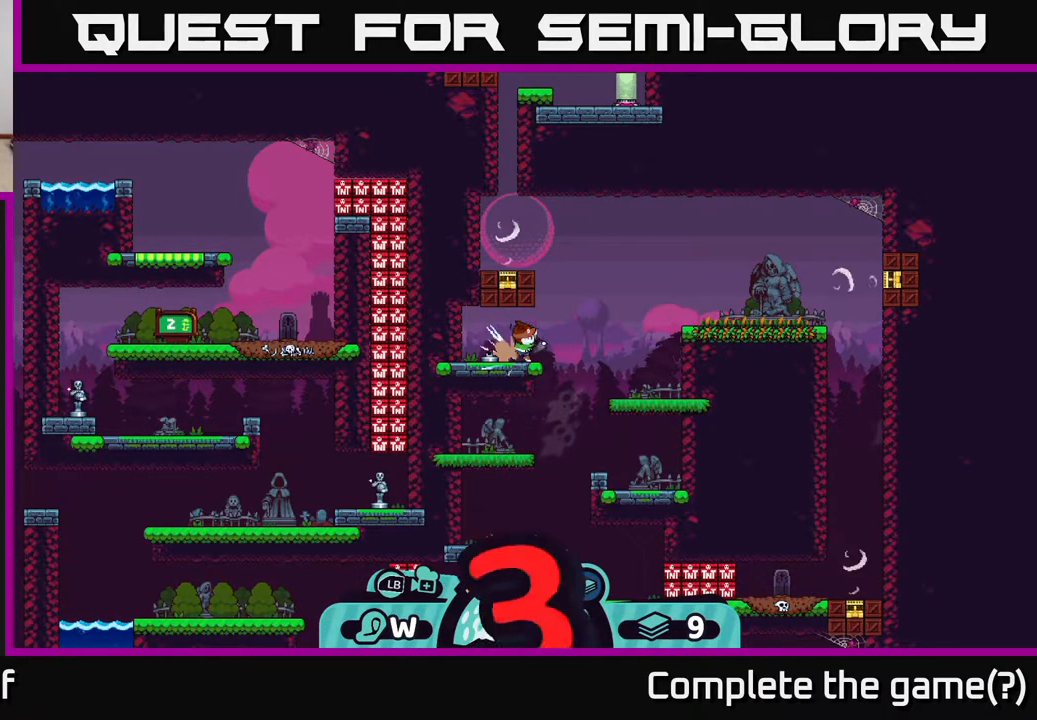
{"buttons": [], "left_stick": "center", "right_stick": "center", "events": []}
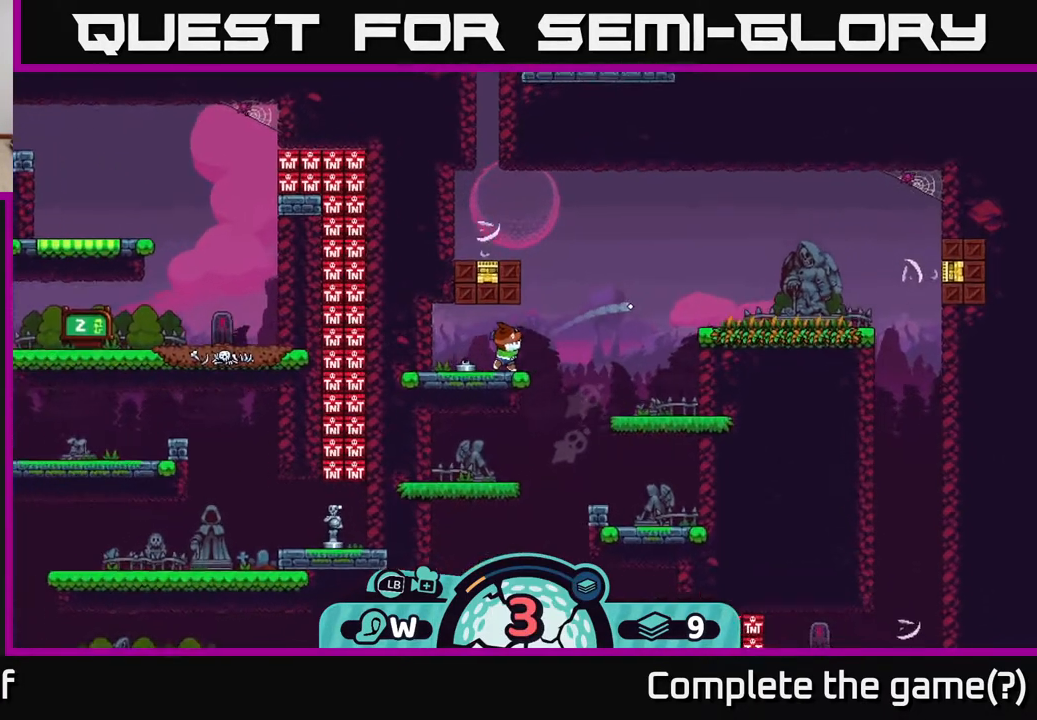
{"buttons": [], "left_stick": "center", "right_stick": "center", "events": [[200, "left_stick", "left"], [233, "A", "down"], [333, "A", "up"], [367, "left_stick", "center"]]}
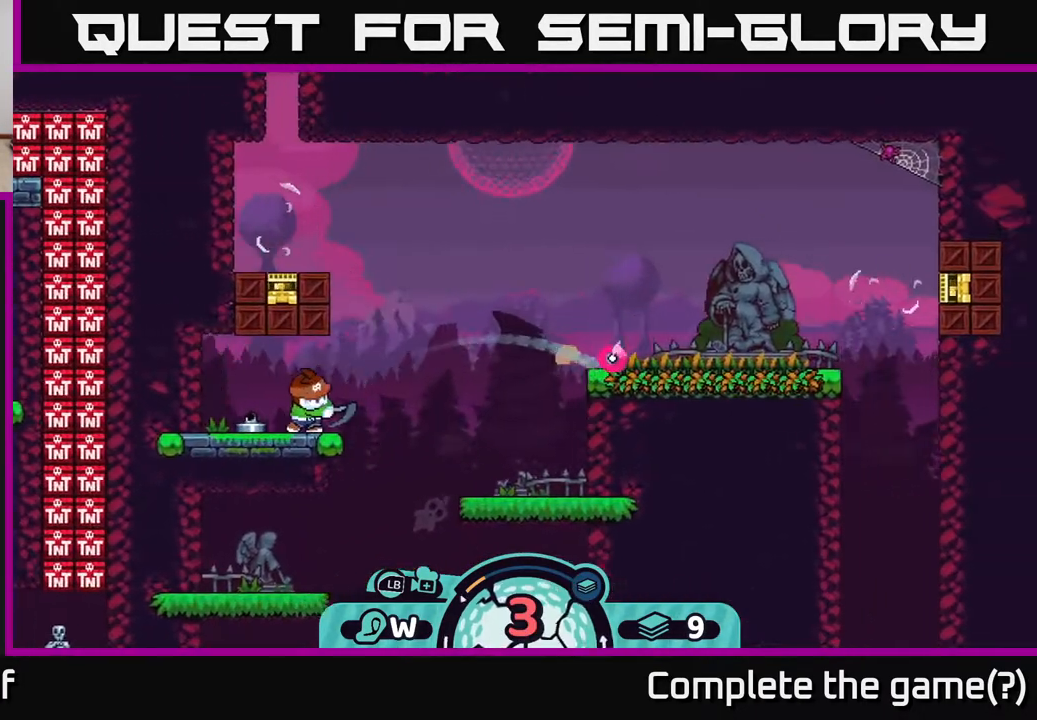
{"buttons": ["A"], "left_stick": "left", "right_stick": "center", "events": [[283, "left_stick", "left"], [333, "A", "down"], [417, "A", "up"], [483, "A", "down"]]}
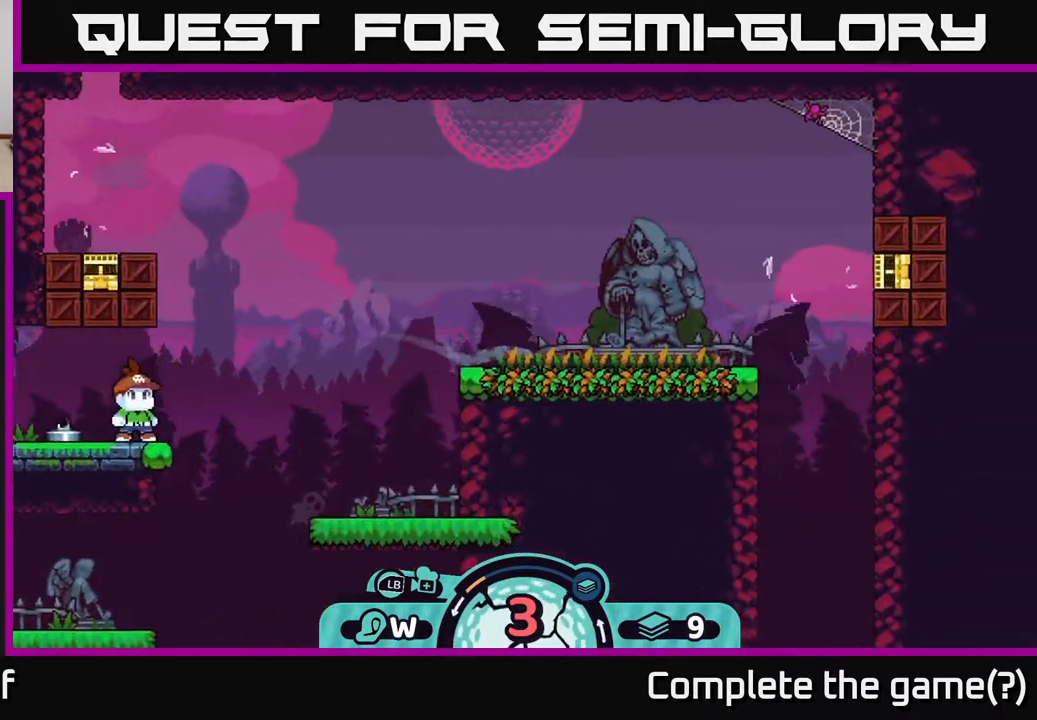
{"buttons": ["A"], "left_stick": "left", "right_stick": "center", "events": [[67, "A", "up"], [133, "A", "down"], [200, "A", "up"], [283, "A", "down"], [367, "A", "up"], [483, "A", "down"]]}
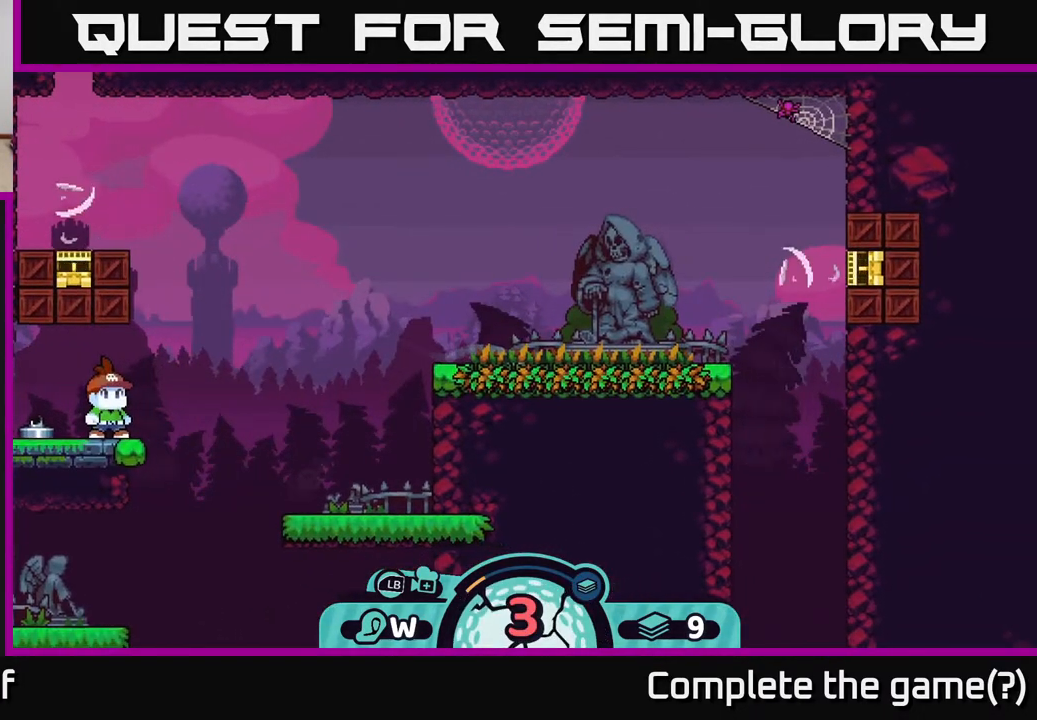
{"buttons": [], "left_stick": "center", "right_stick": "center", "events": [[83, "A", "up"], [250, "left_stick", "right"], [300, "left_stick", "center"]]}